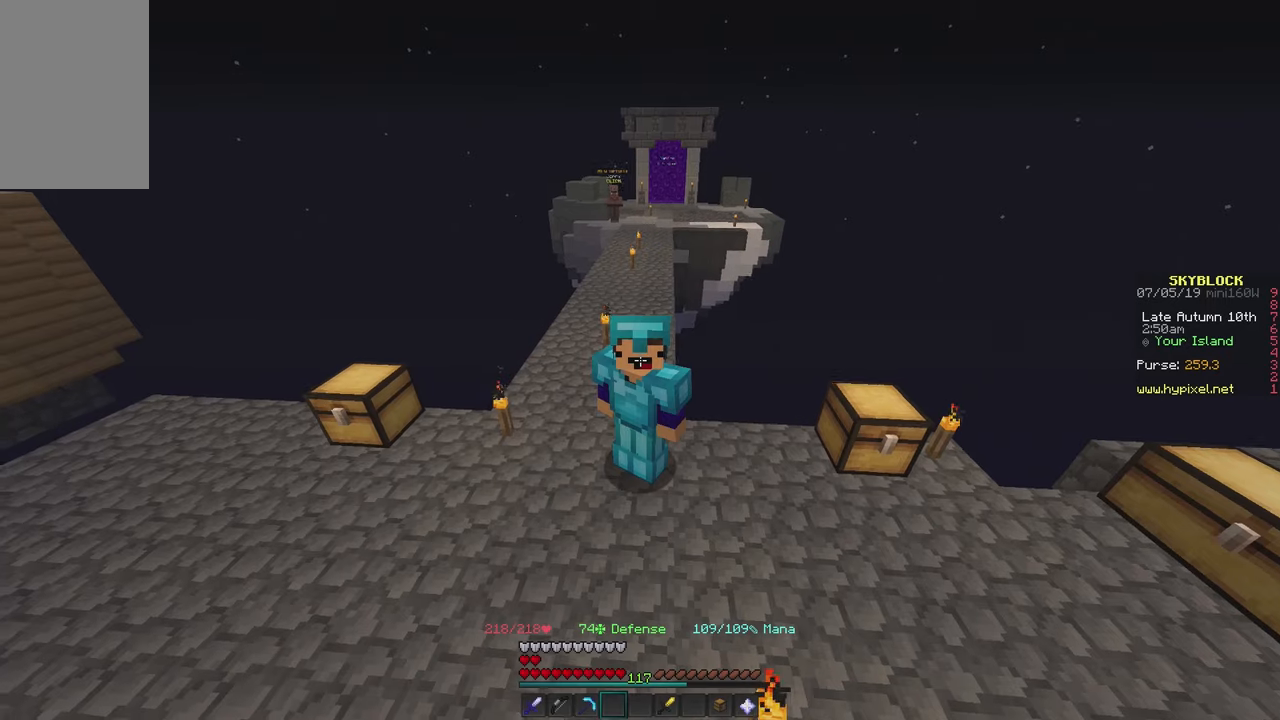
Gameplay with keyboard and mouse; each line is a JSON object with the keys and mouse buttons held at the frame after it. "events" lists presses ("down") and releases ("up") of "a", "d", "s", "w", "mouse_left" and "mouse_right" between this image and that frame as [ms after this image, input, new state], when the widget could be followed in between. "mouse_left", "mouse_right" = the "left", "right" buttons of the "mouse" list. No other keys are recorded. Fast repeated clicks can show as one long hold. Mouse movement is not recorded.
{"keys": [], "mouse": [], "events": []}
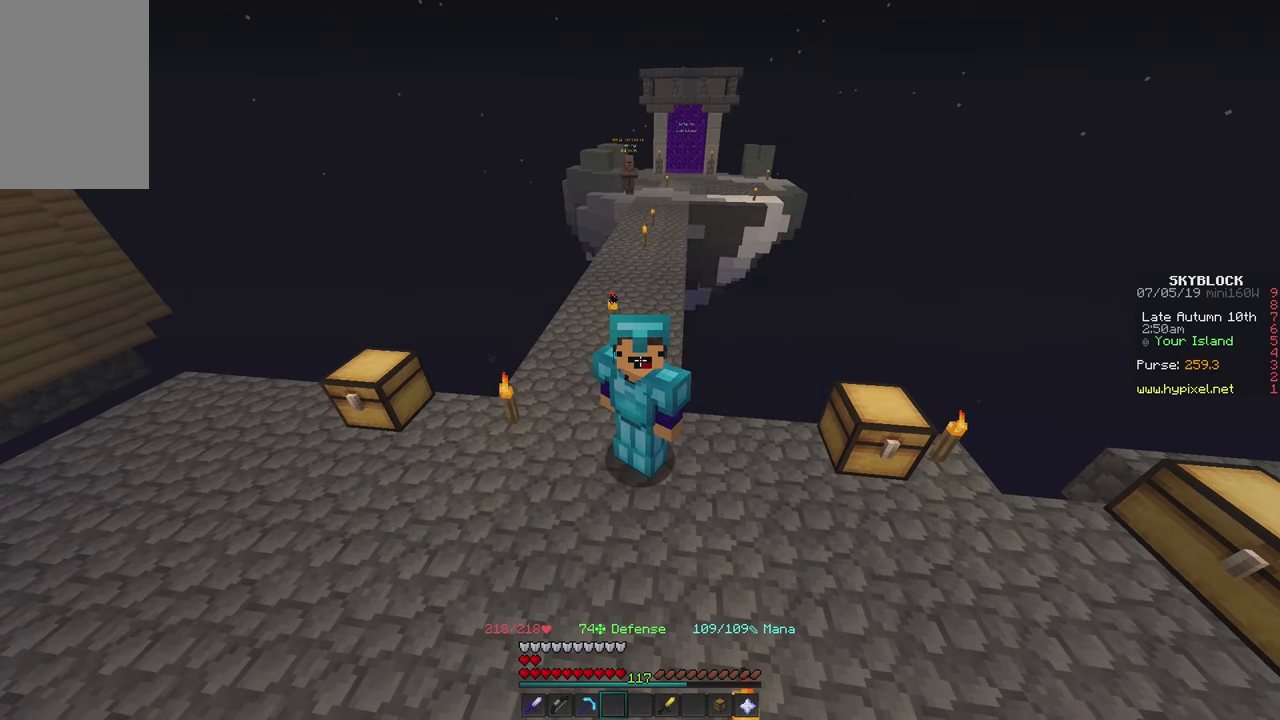
{"keys": ["w"], "mouse": [], "events": [[150, "w", "down"]]}
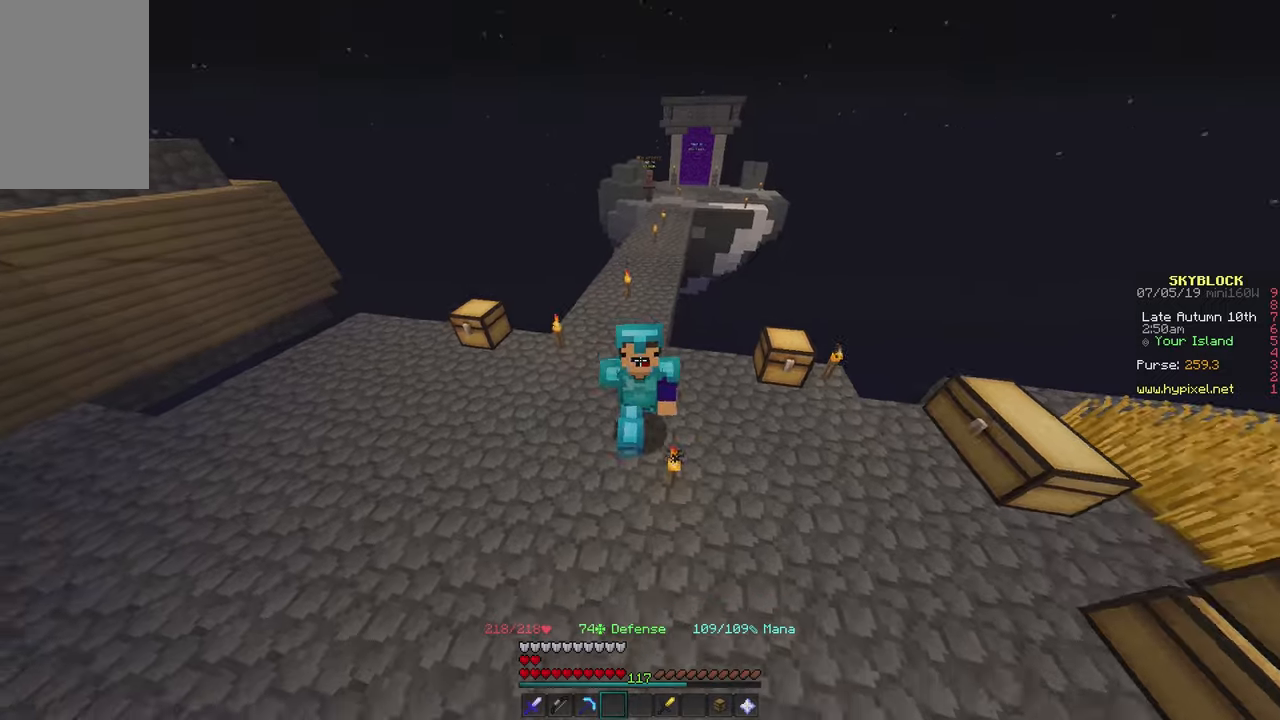
{"keys": [], "mouse": [], "events": [[483, "w", "up"]]}
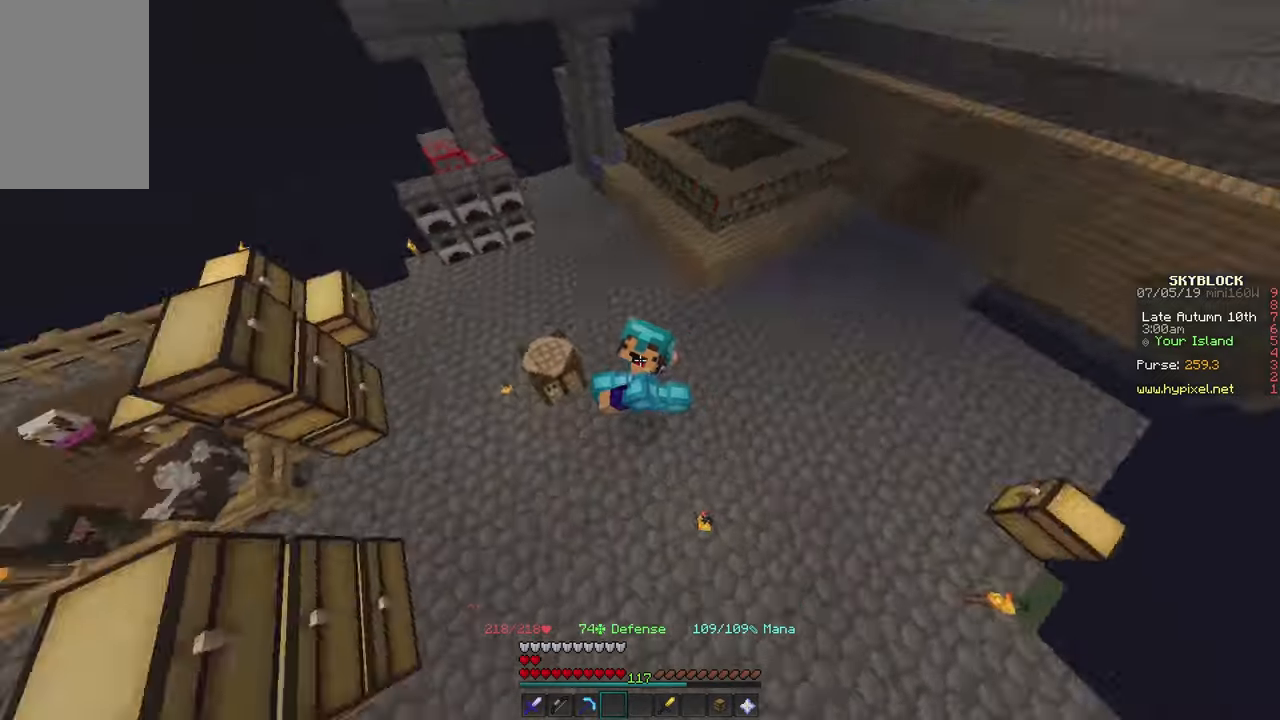
{"keys": [], "mouse": [], "events": []}